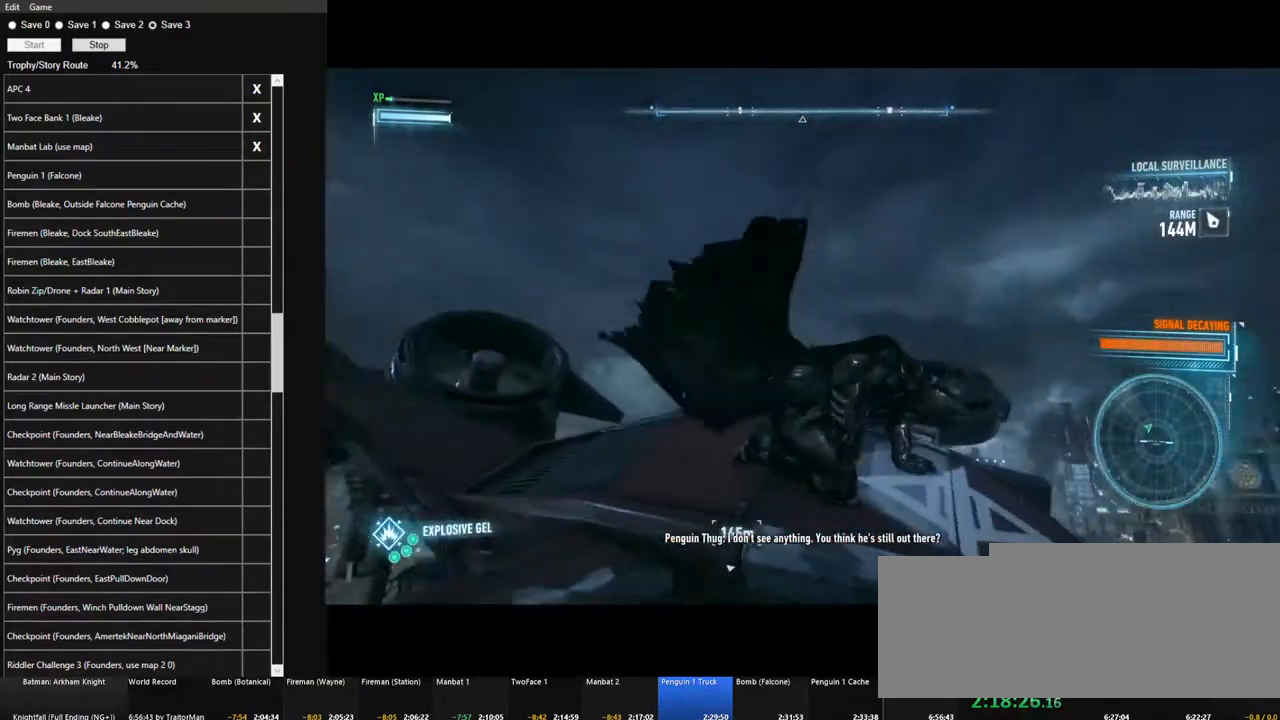
Gameplay with keyboard and mouse; each line is a JSON object with the keys and mouse buttons held at the frame after it. "events" lists presses ("down") and releases ("up") of "1", "2", "3", "4", "5", "a", "alt", "c", "caps_lock", "ctrl", "d", "e", "f", "g", "q", "r", "s", "shift", "space", "t", "tab", "v", "w", "x", "z", "mouse_left", "mouse_wheel" and "mouse_right" between this image and that frame as [ms after this image, input, new state], when the widget could be followed in between. "mouse_left", "mouse_wheel", "mouse_right" = the "left", "wheel", "right" buttons of the "mouse" list. No other keys are recorded. "wheel" means that the mouse wheel is clicked or scrolled. "mouse_move" is the direction in which the mouse moves at that frame (one of eight, or "still"), when it could be read.
{"keys": [], "mouse": [], "mouse_move": "down-right", "events": [[233, "space", "up"]]}
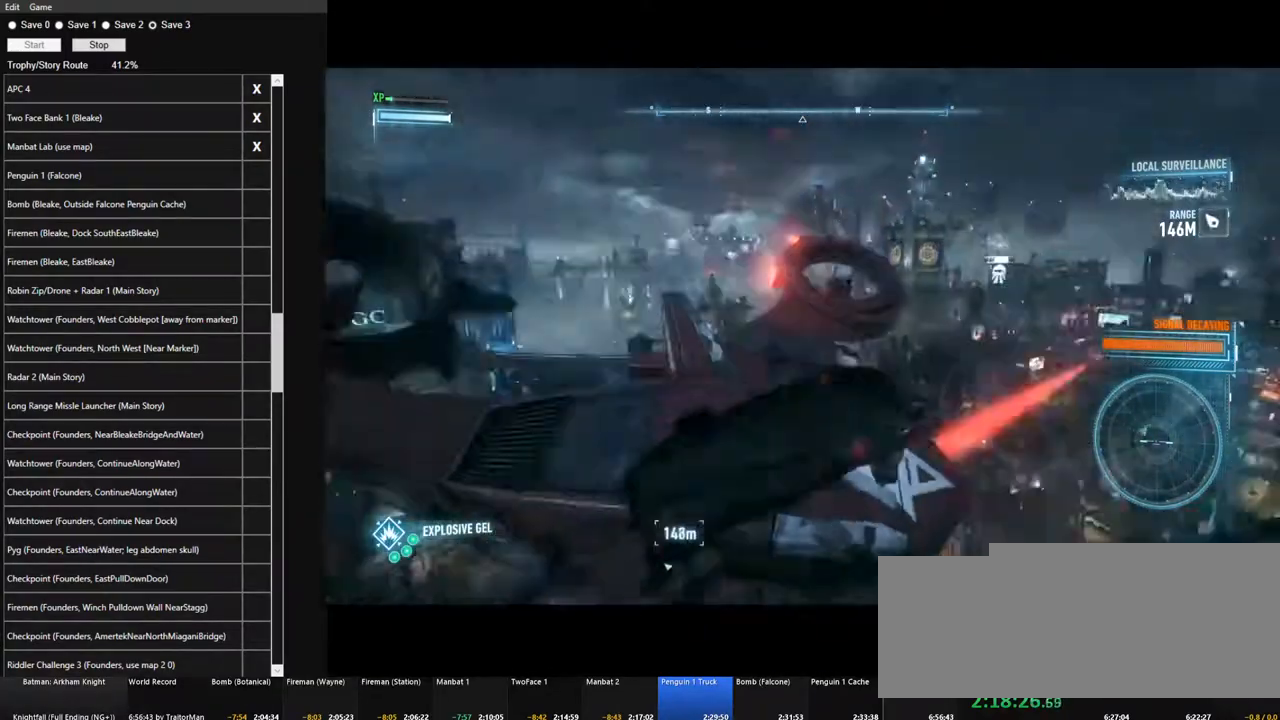
{"keys": [], "mouse": [], "mouse_move": "down", "events": []}
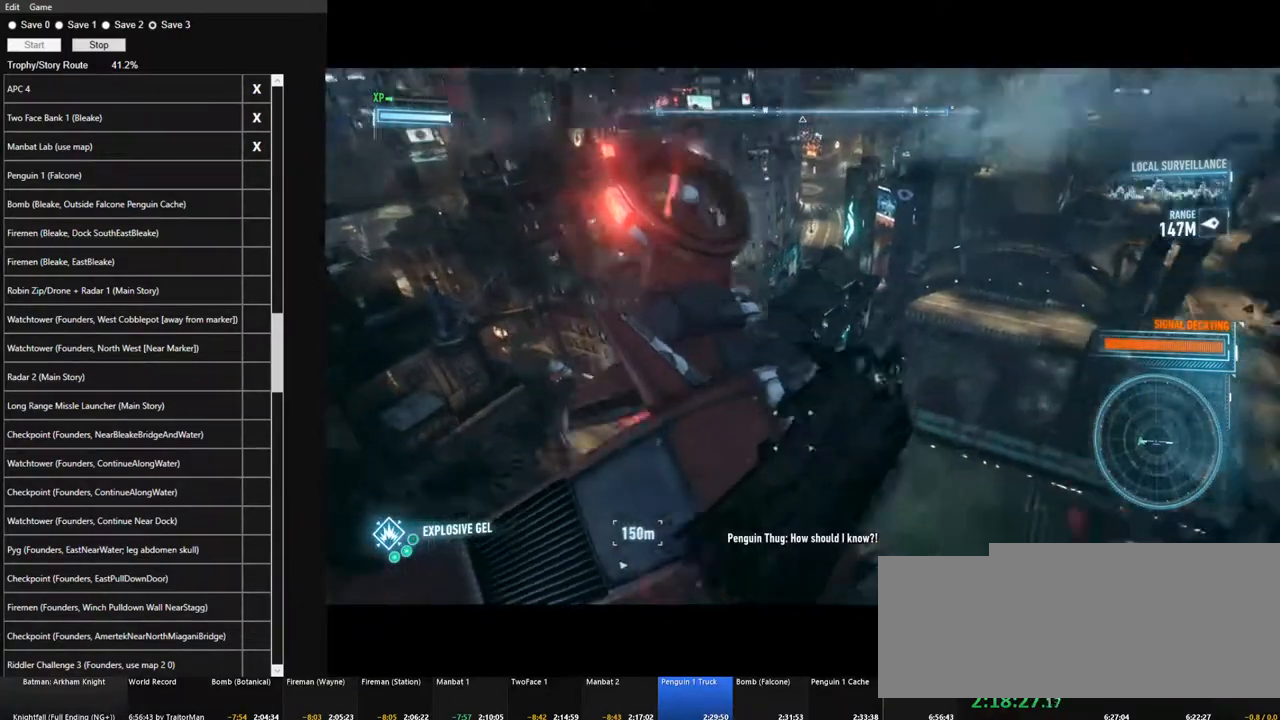
{"keys": [], "mouse": [], "mouse_move": "right", "events": []}
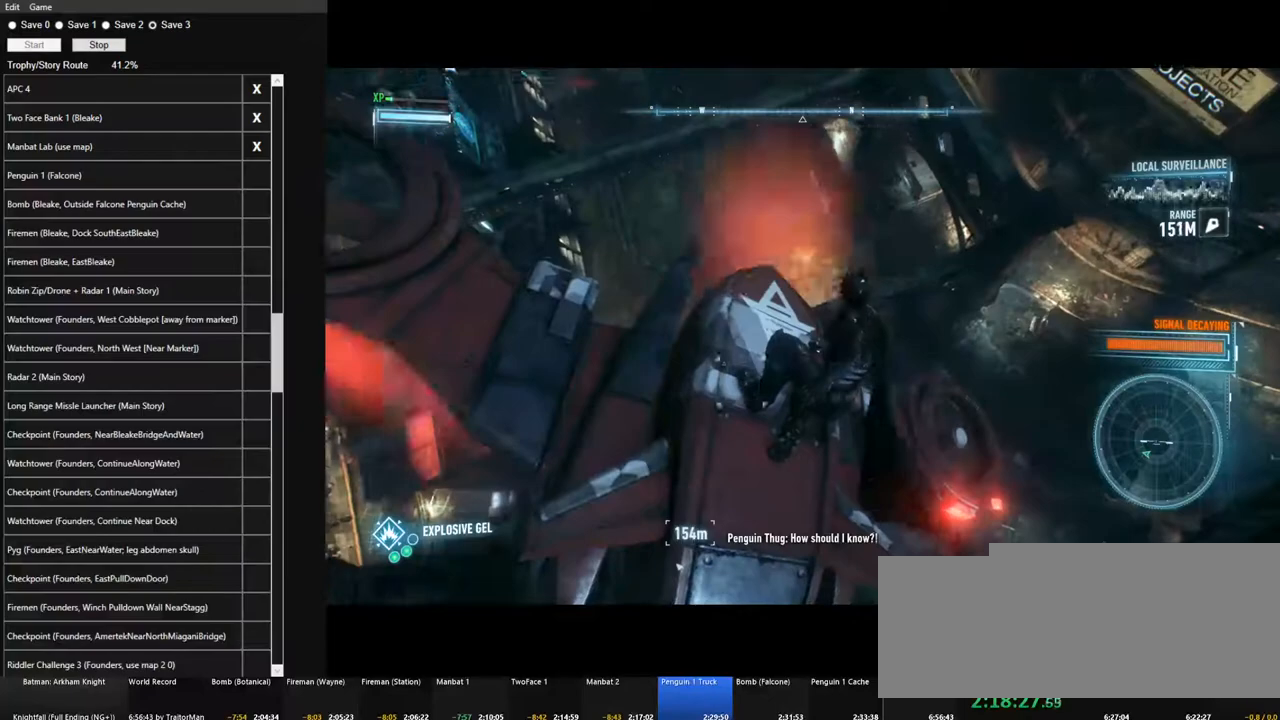
{"keys": [], "mouse": [], "mouse_move": "still", "events": []}
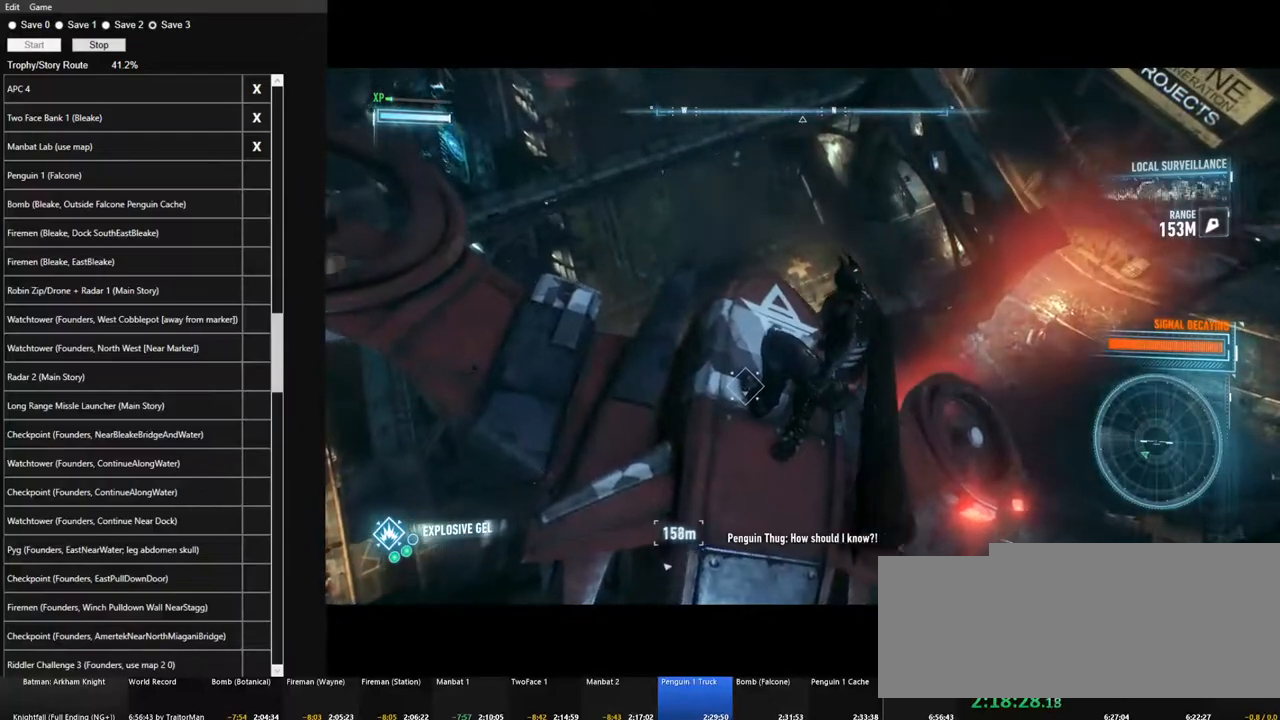
{"keys": [], "mouse": [], "mouse_move": "still", "events": []}
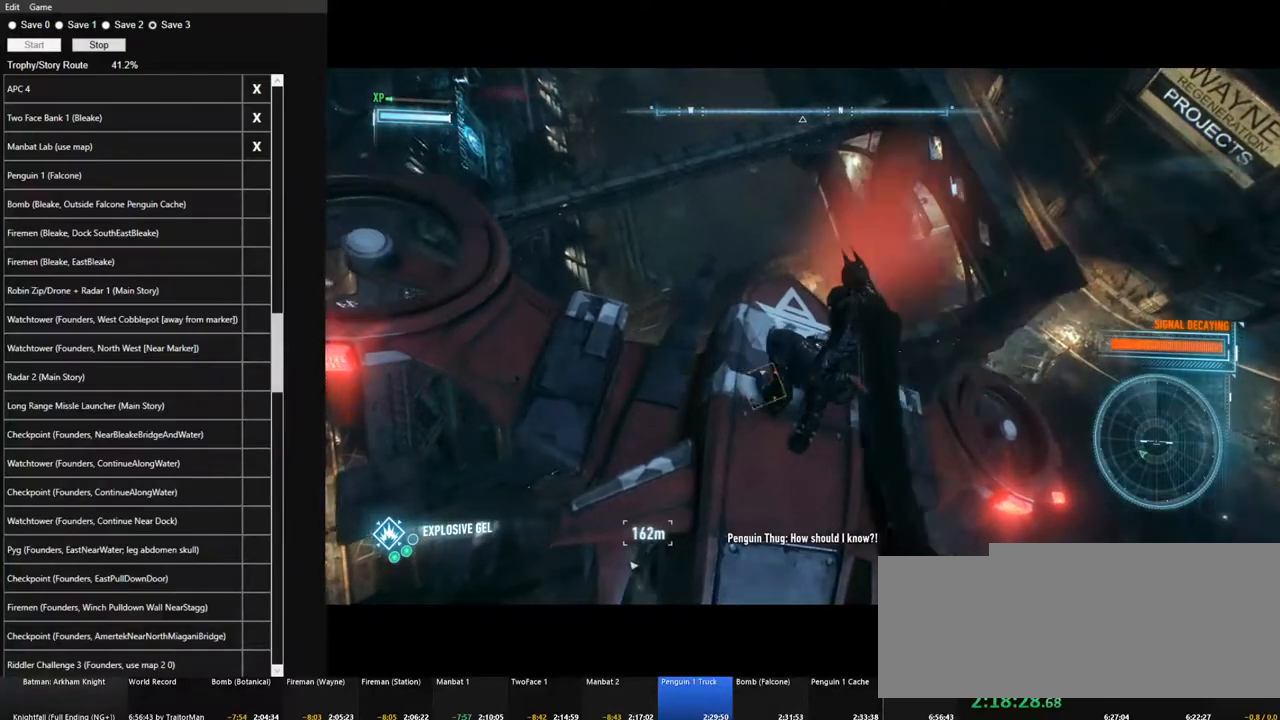
{"keys": [], "mouse": [], "mouse_move": "still", "events": []}
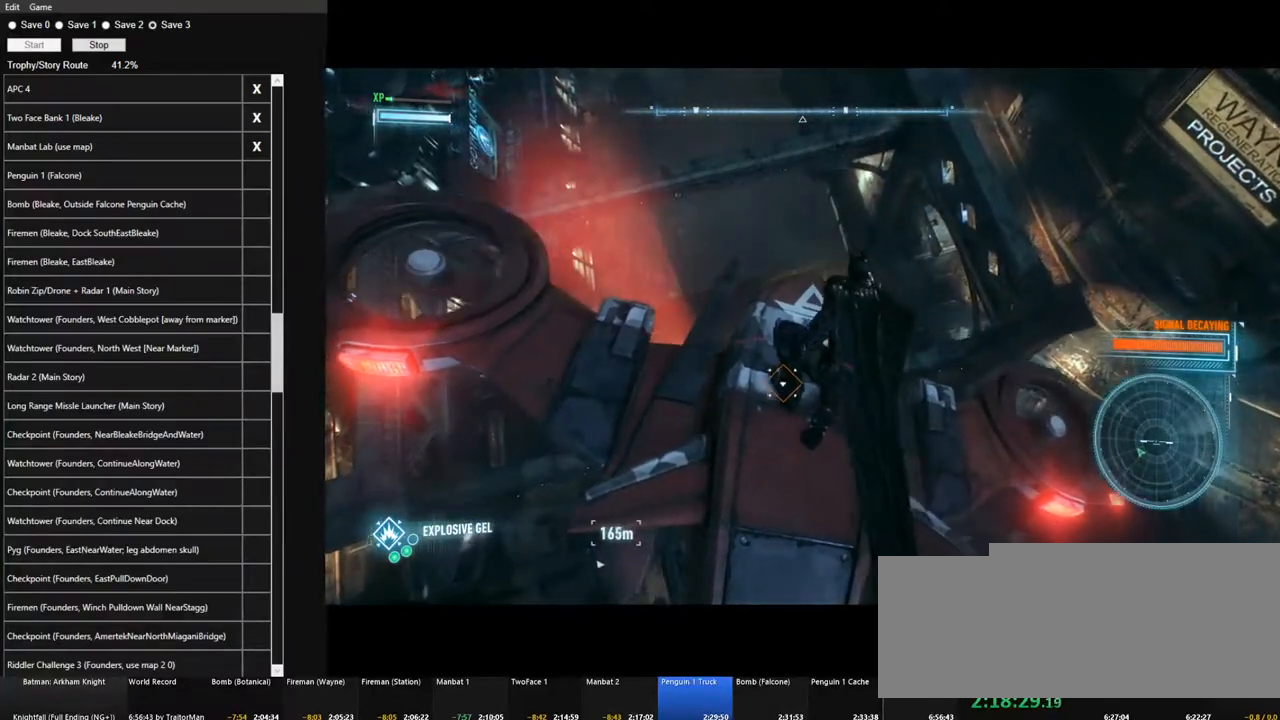
{"keys": [], "mouse": [], "mouse_move": "still", "events": []}
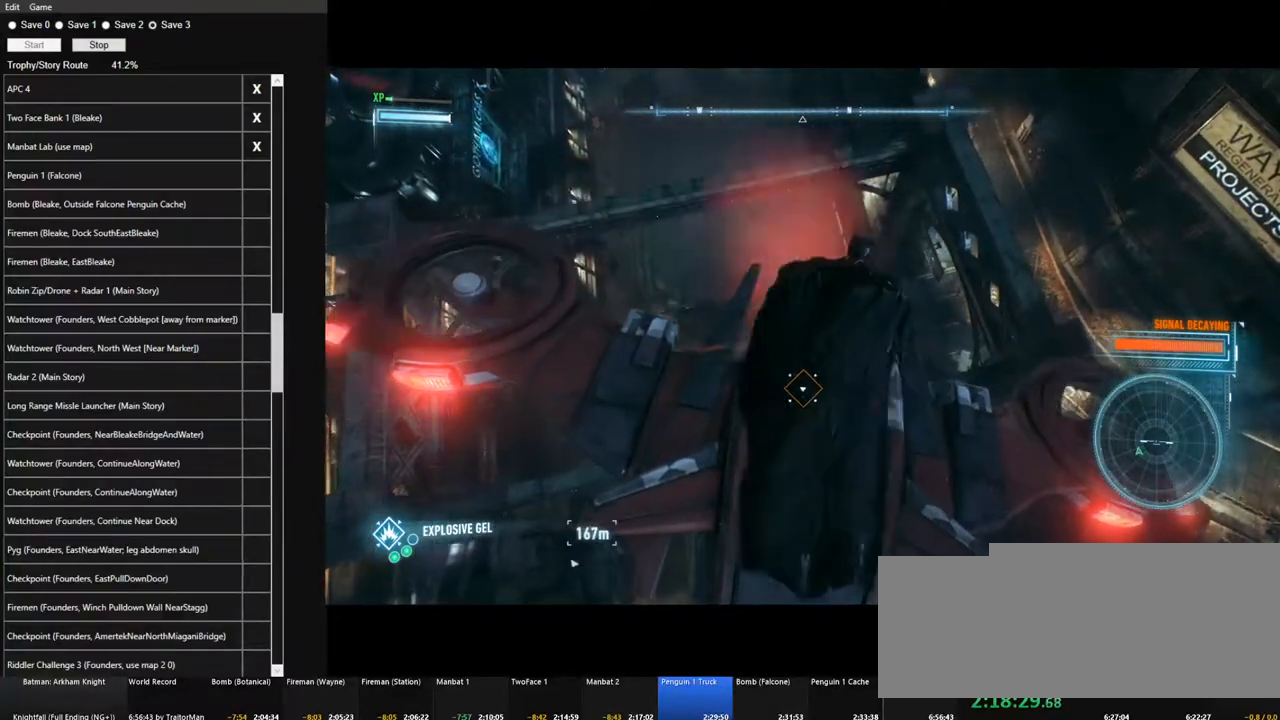
{"keys": ["space"], "mouse": [], "mouse_move": "still", "events": [[250, "space", "down"]]}
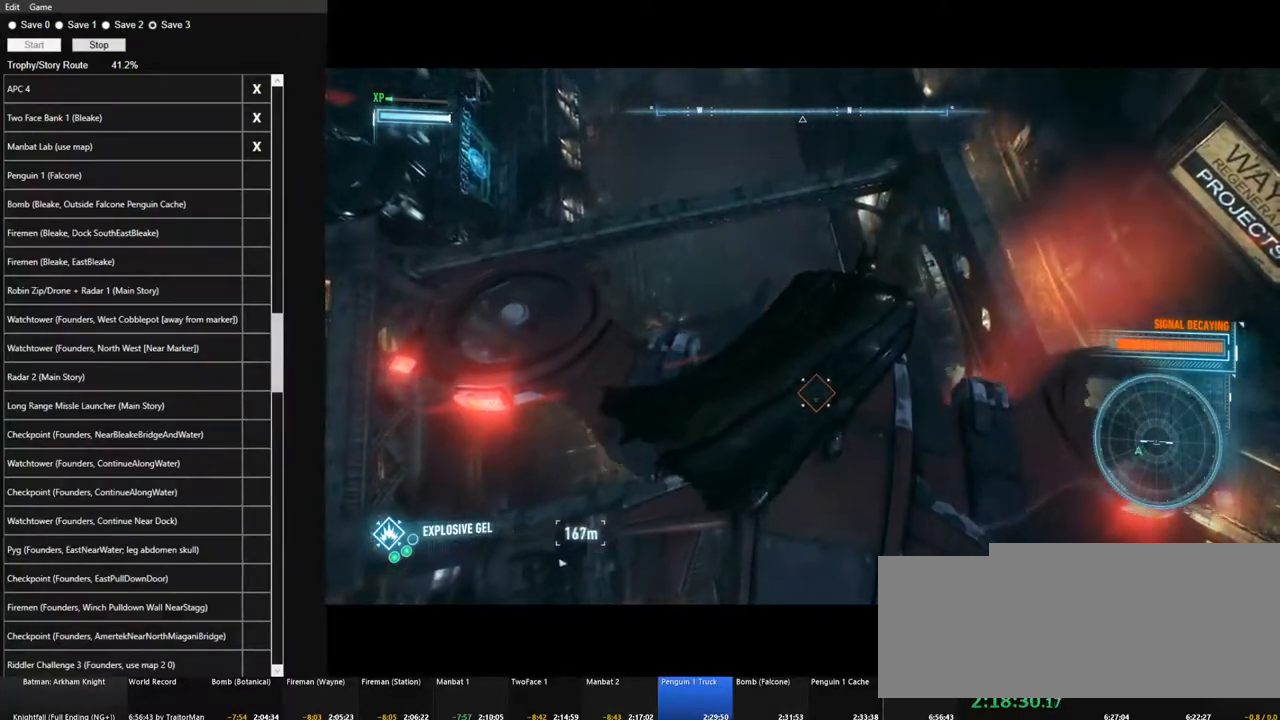
{"keys": ["space"], "mouse": [], "mouse_move": "still", "events": []}
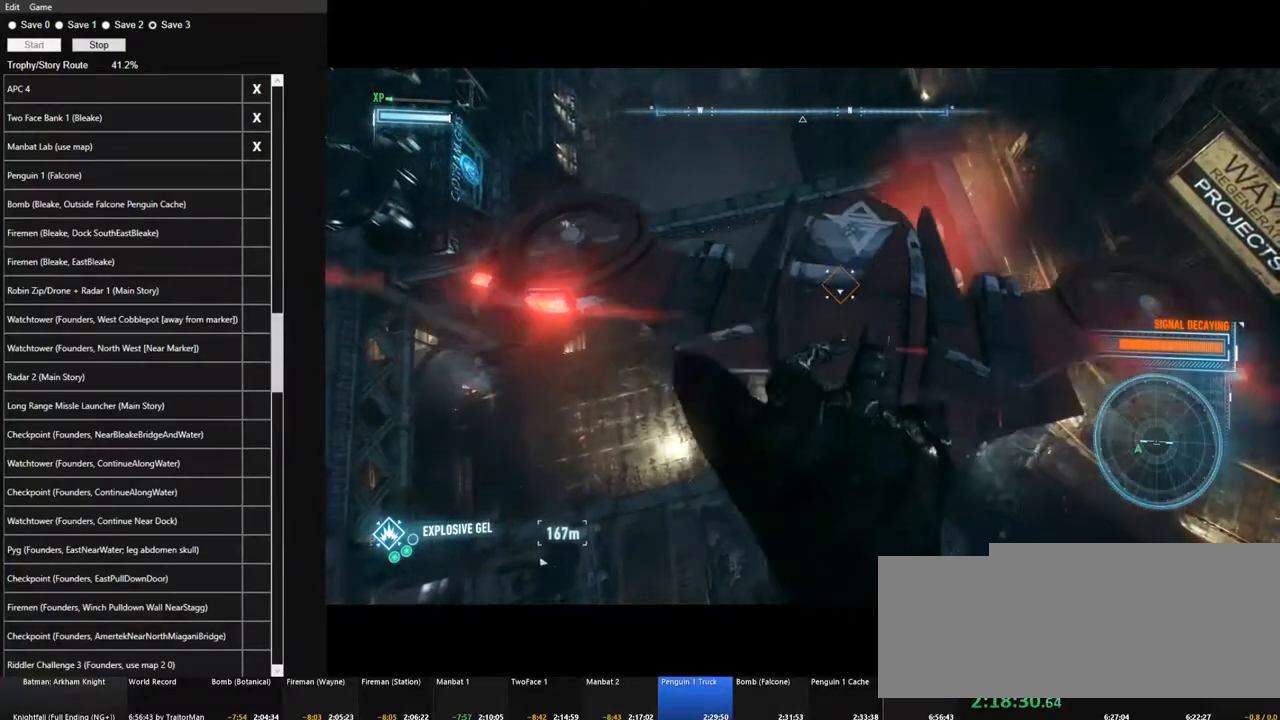
{"keys": ["space"], "mouse": ["wheel"], "mouse_move": "still", "events": [[367, "mouse_wheel", "down"]]}
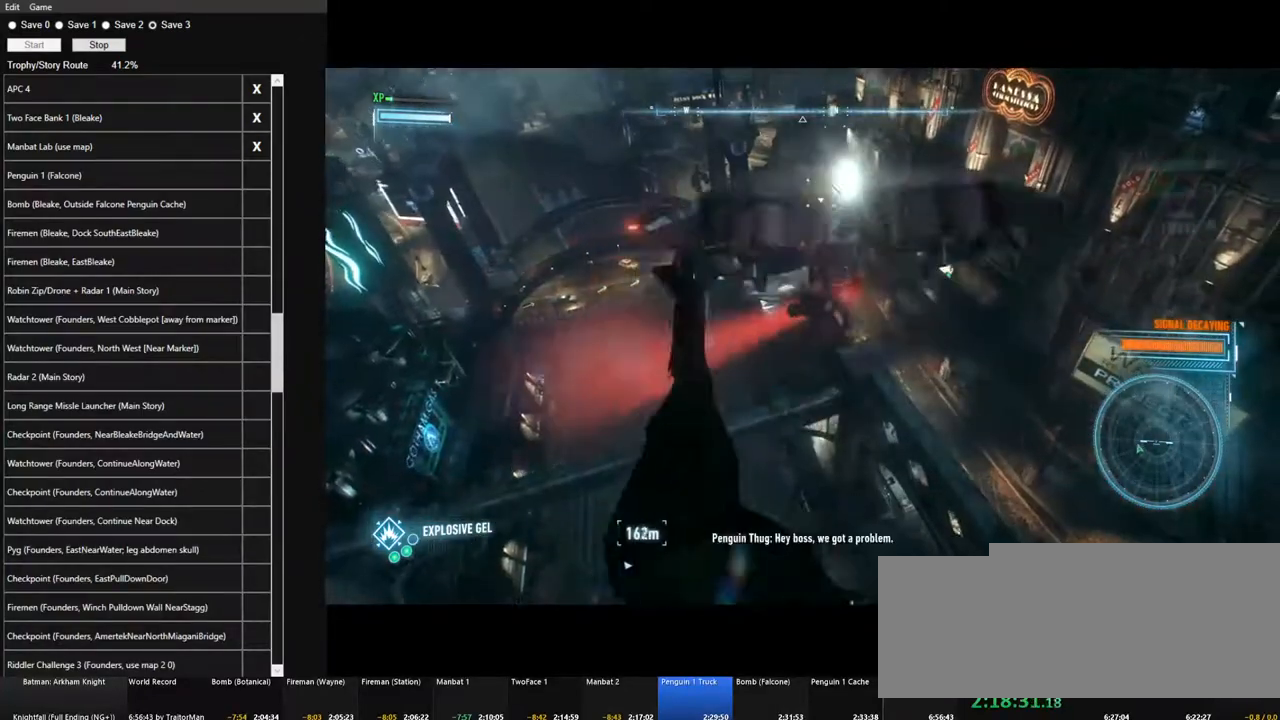
{"keys": ["space"], "mouse": ["wheel"], "mouse_move": "still", "events": [[17, "mouse_wheel", "up"], [100, "mouse_wheel", "down"], [200, "mouse_wheel", "up"], [283, "mouse_wheel", "down"], [383, "mouse_wheel", "up"], [483, "mouse_wheel", "down"]]}
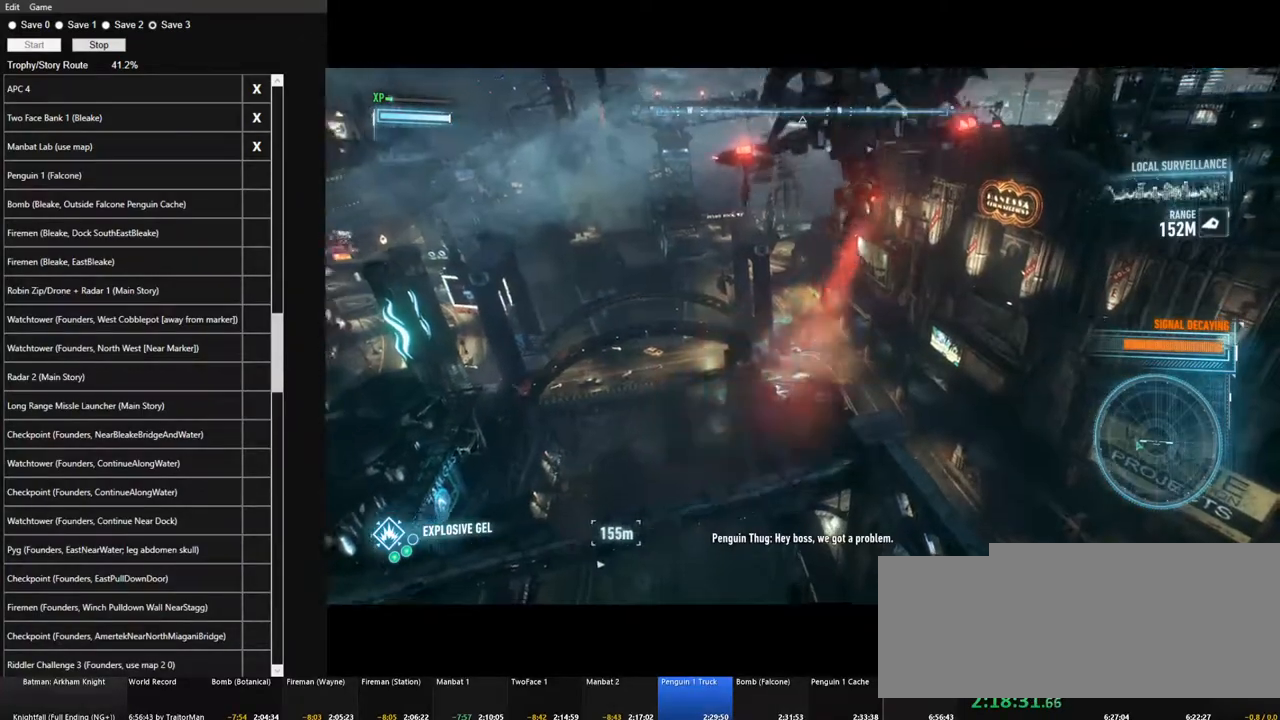
{"keys": ["space"], "mouse": [], "mouse_move": "left", "events": [[33, "mouse_wheel", "up"], [117, "mouse_wheel", "down"], [217, "mouse_wheel", "up"]]}
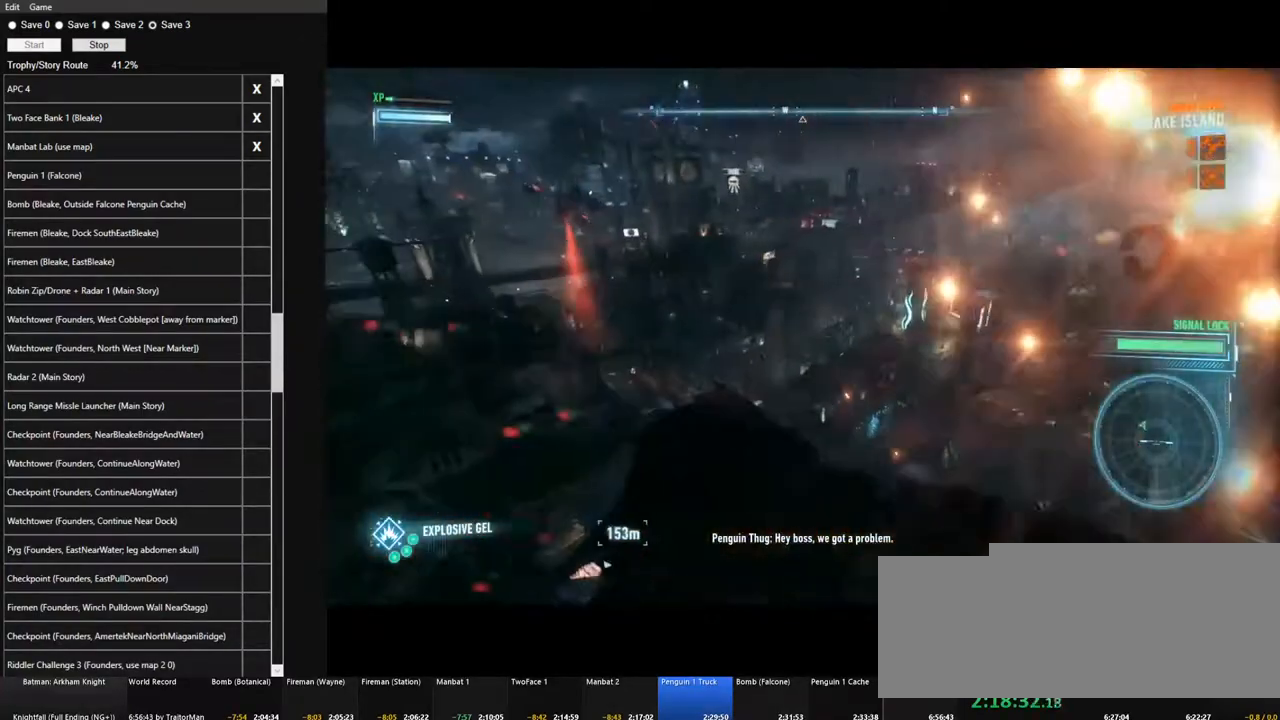
{"keys": ["space"], "mouse": [], "mouse_move": "down-left", "events": []}
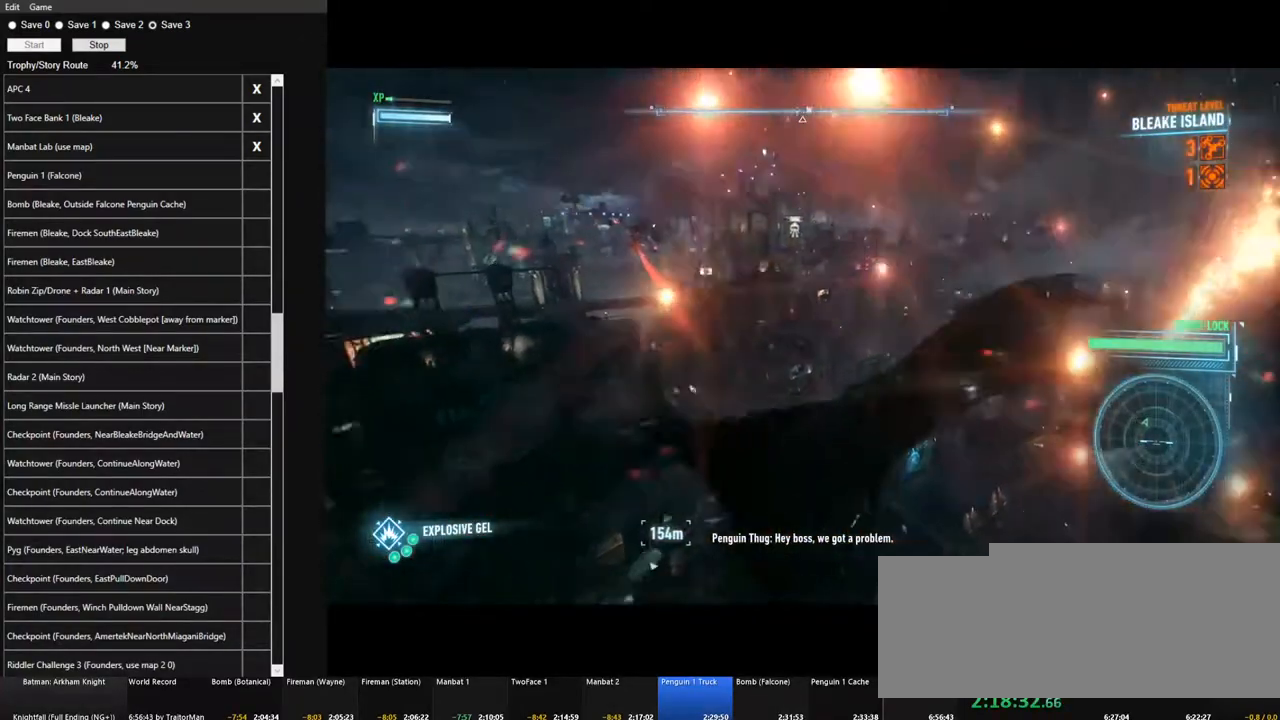
{"keys": ["ctrl", "space"], "mouse": [], "mouse_move": "still", "events": [[17, "ctrl", "down"]]}
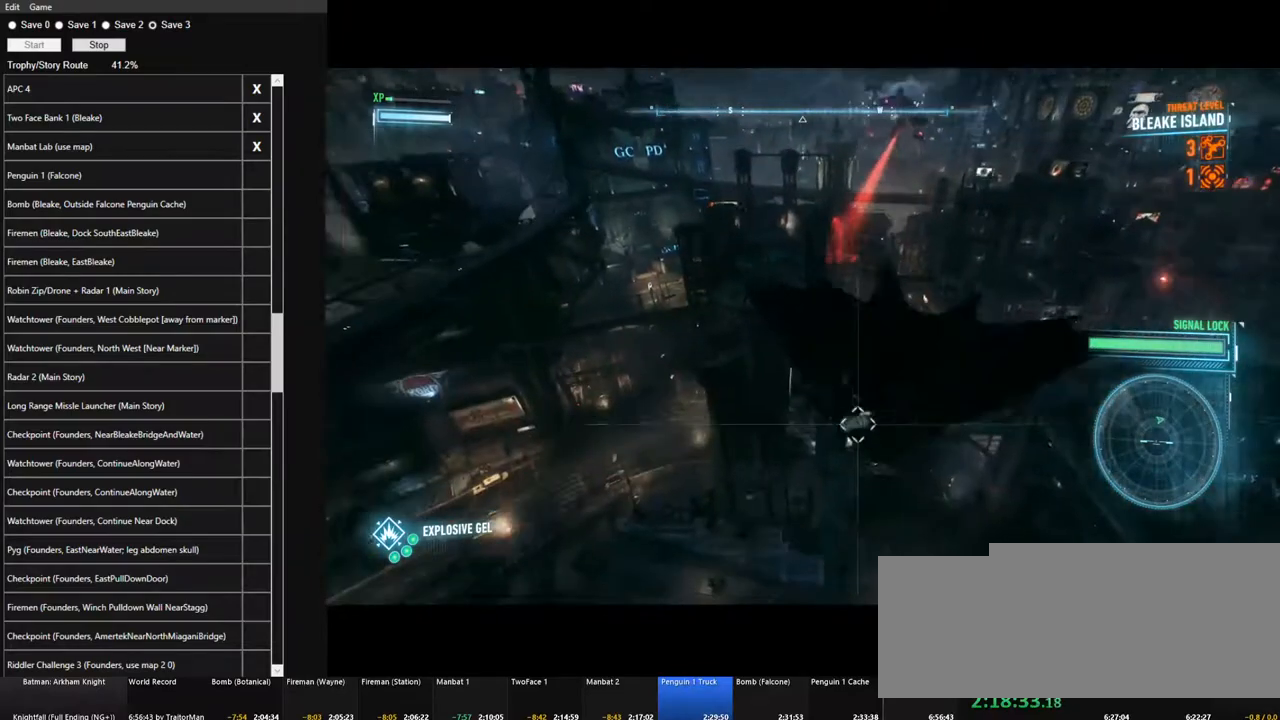
{"keys": ["ctrl", "space"], "mouse": [], "mouse_move": "still", "events": []}
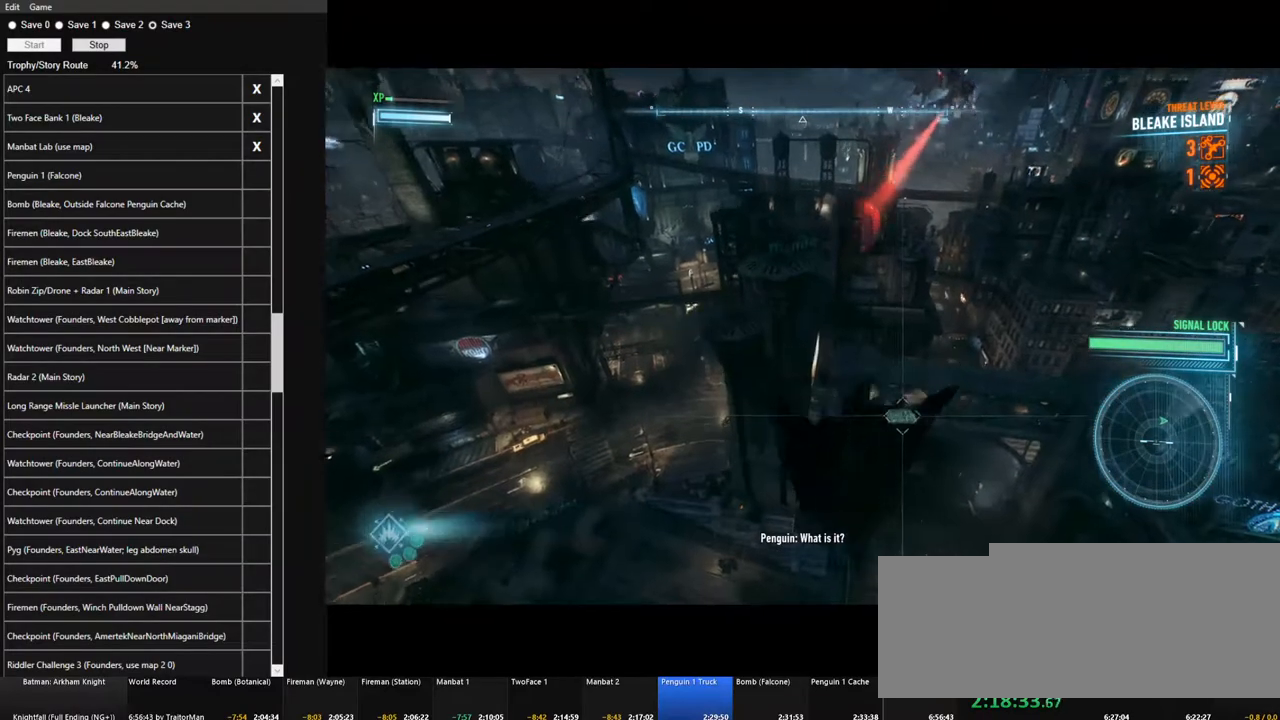
{"keys": ["ctrl", "space"], "mouse": [], "mouse_move": "still", "events": []}
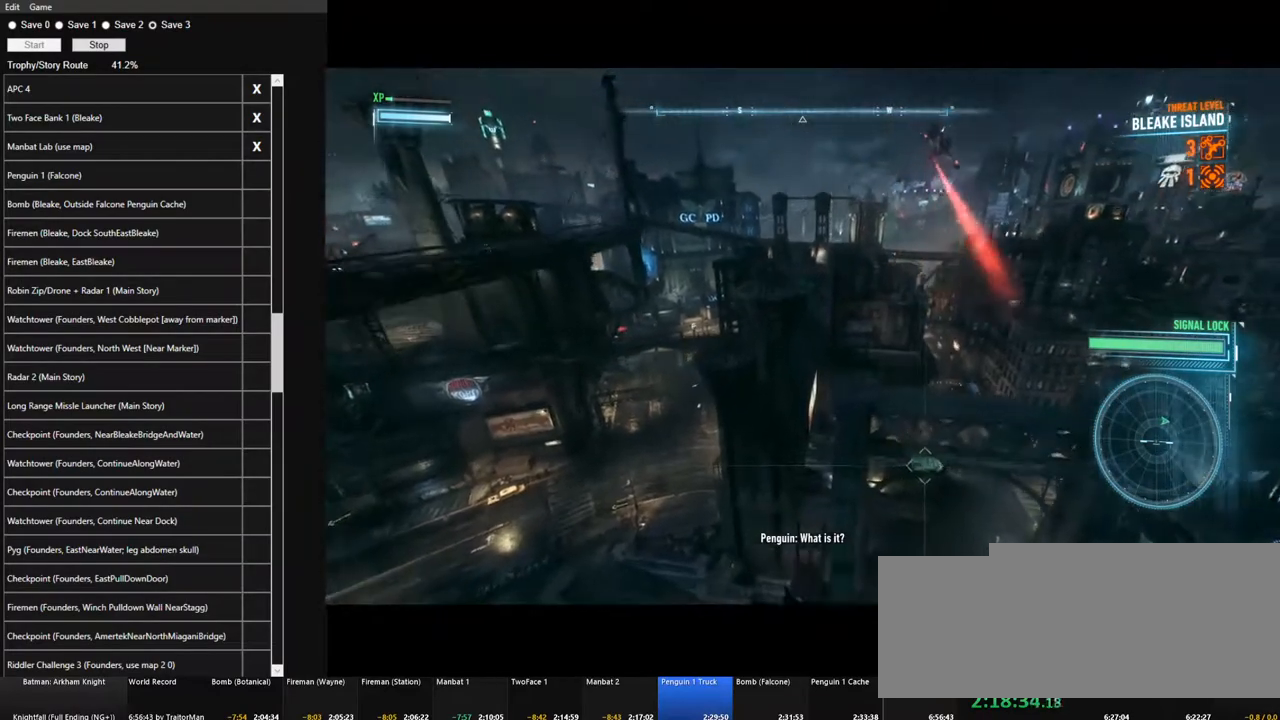
{"keys": ["space"], "mouse": [], "mouse_move": "still", "events": [[250, "ctrl", "up"], [283, "f", "down"], [383, "f", "up"]]}
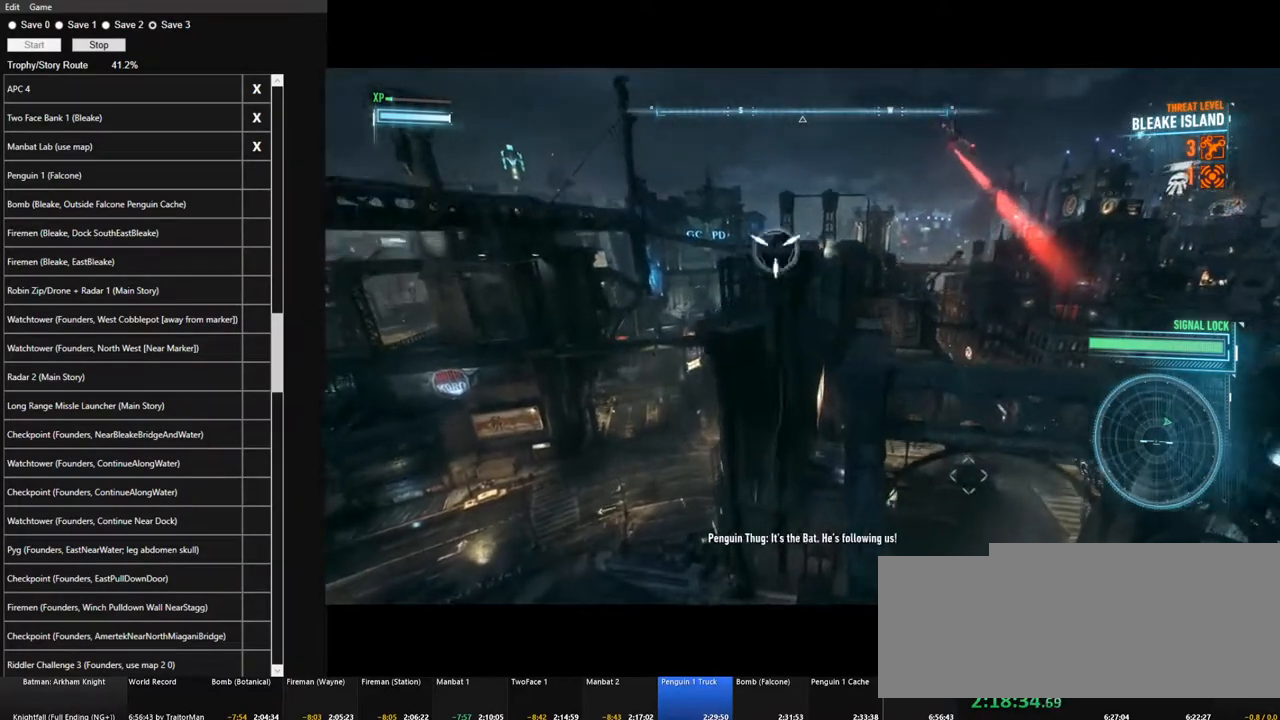
{"keys": [], "mouse": [], "mouse_move": "down", "events": [[300, "space", "up"], [350, "space", "down"], [450, "space", "up"]]}
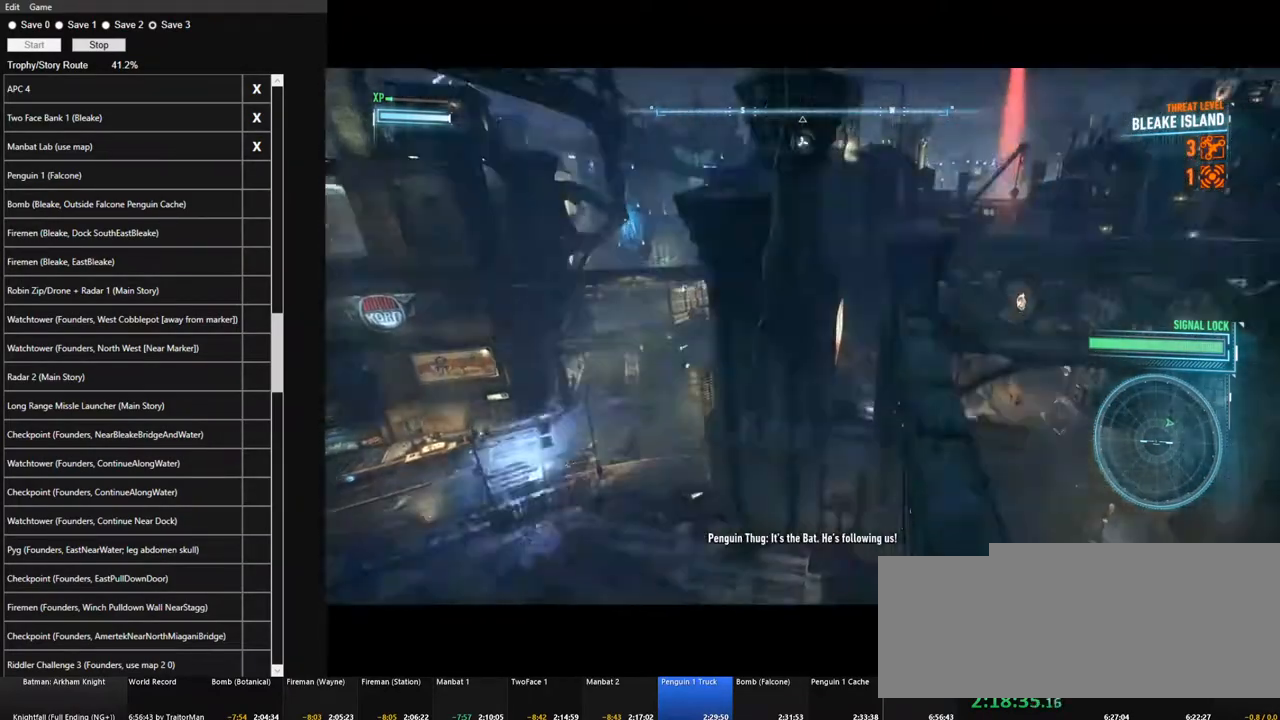
{"keys": ["space"], "mouse": [], "mouse_move": "right", "events": [[33, "space", "down"], [83, "space", "up"], [183, "space", "down"], [233, "space", "up"], [367, "space", "down"], [417, "space", "up"], [467, "space", "down"]]}
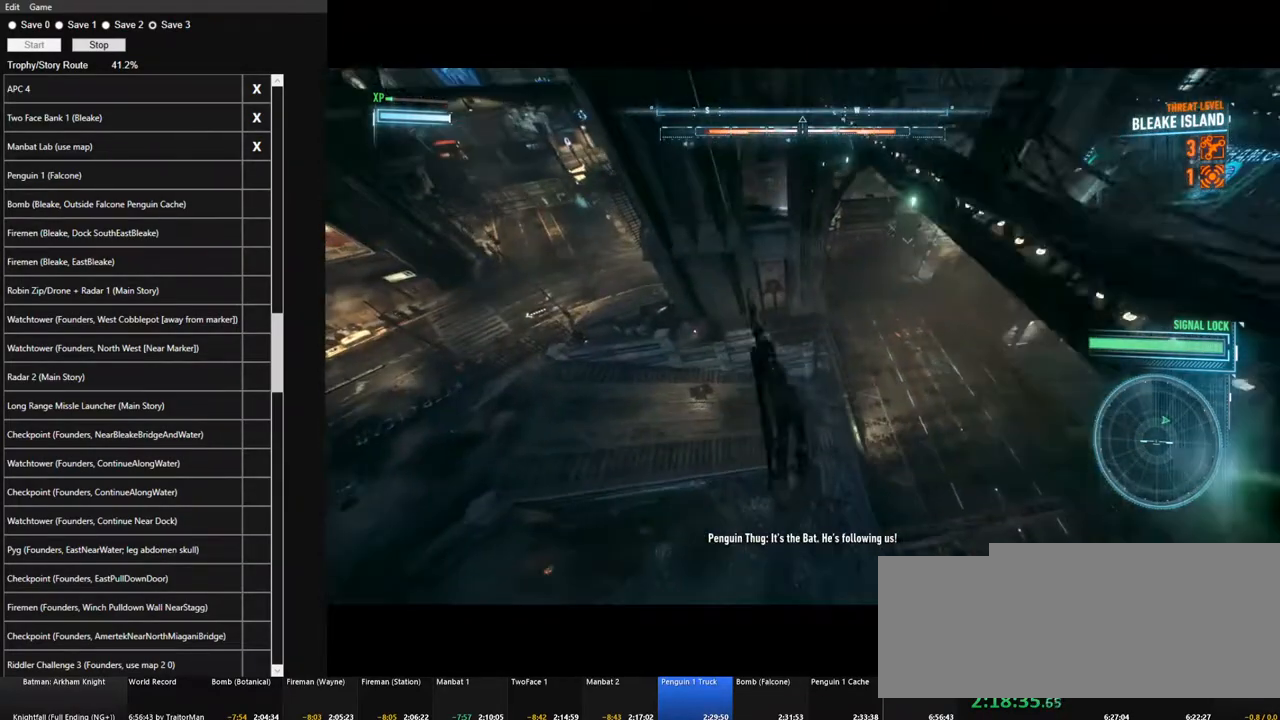
{"keys": [], "mouse": [], "mouse_move": "up", "events": [[50, "space", "up"], [100, "space", "down"], [200, "space", "up"], [283, "space", "down"], [333, "space", "up"], [433, "space", "down"], [483, "space", "up"]]}
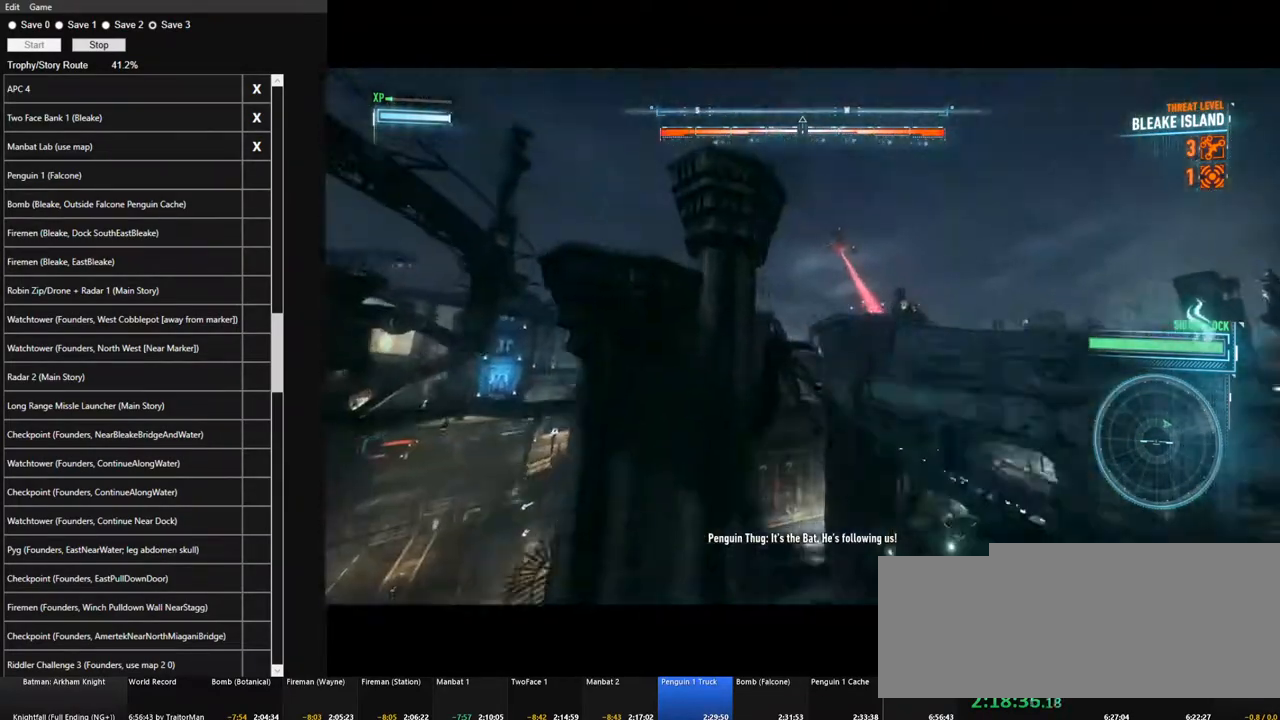
{"keys": ["space"], "mouse": [], "mouse_move": "still", "events": [[67, "space", "down"]]}
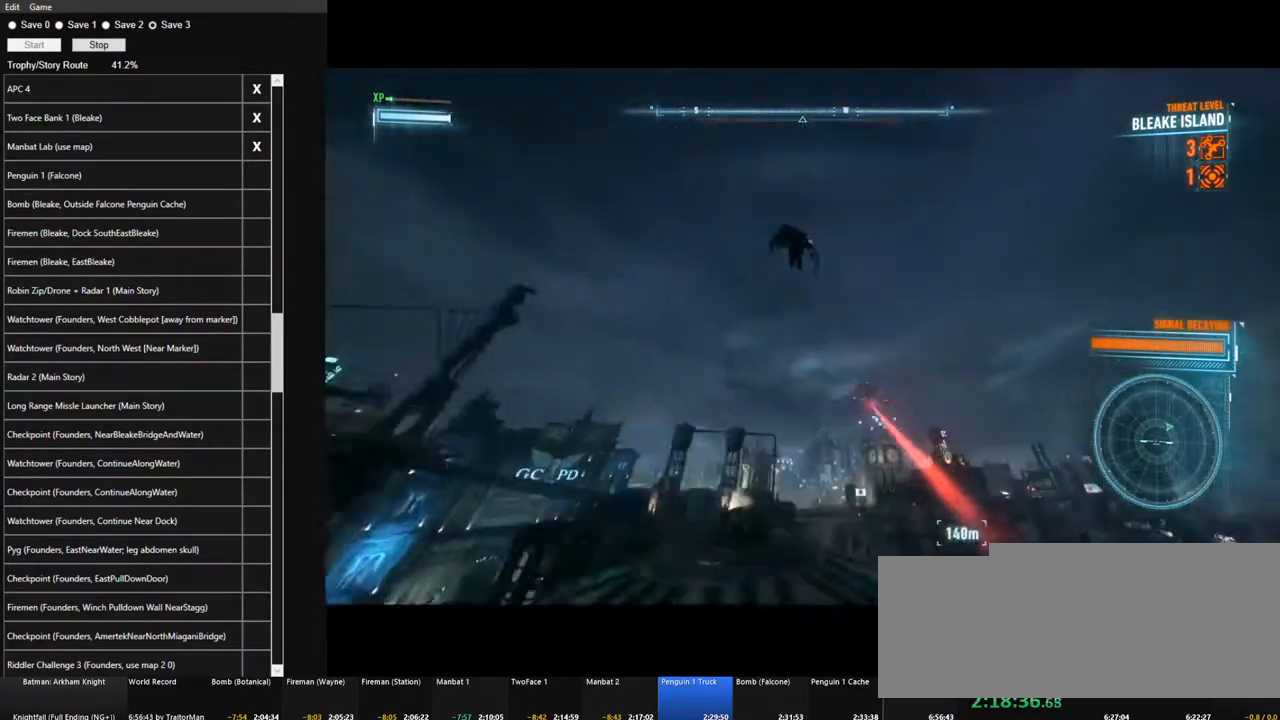
{"keys": ["space"], "mouse": [], "mouse_move": "still", "events": []}
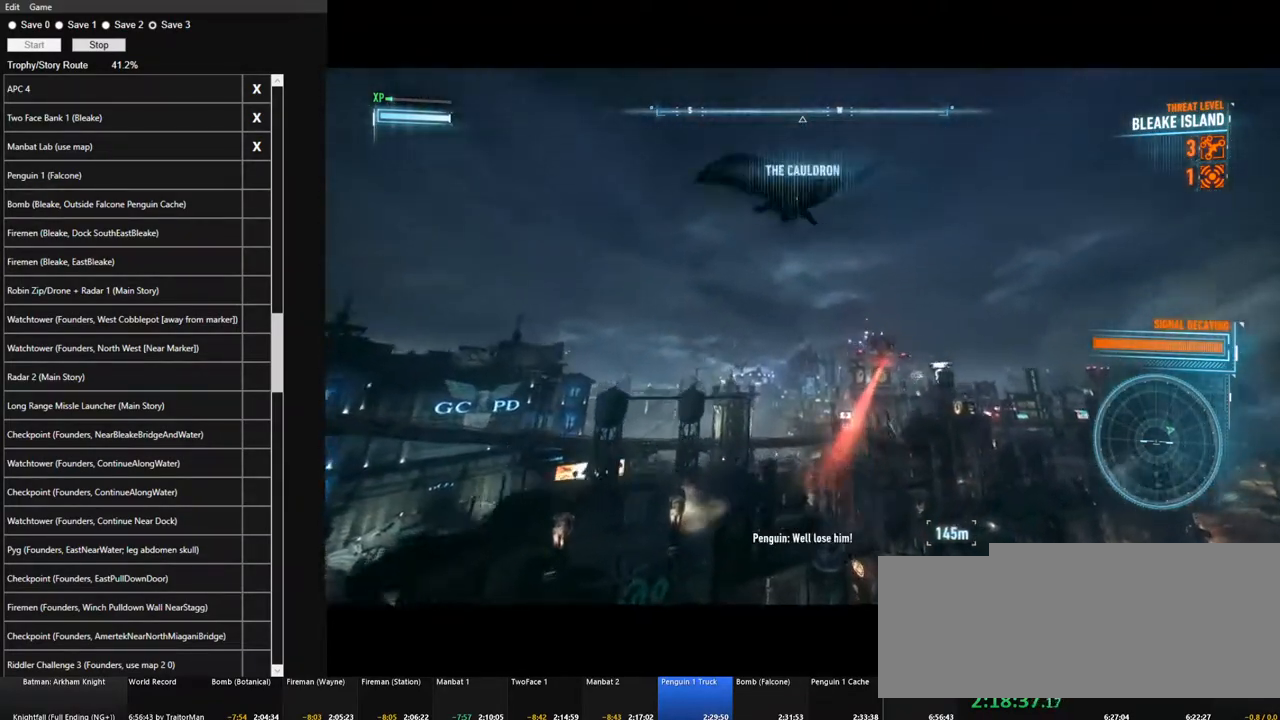
{"keys": ["space"], "mouse": [], "mouse_move": "up-right", "events": []}
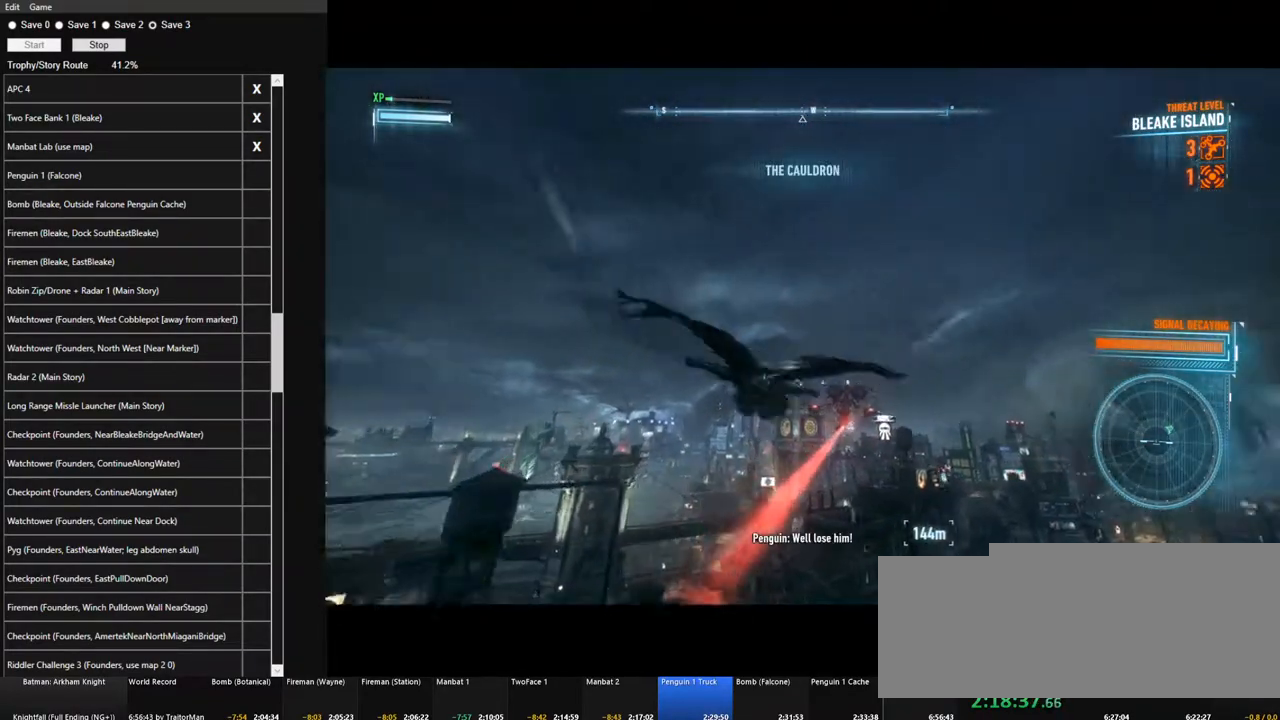
{"keys": ["space"], "mouse": [], "mouse_move": "still", "events": []}
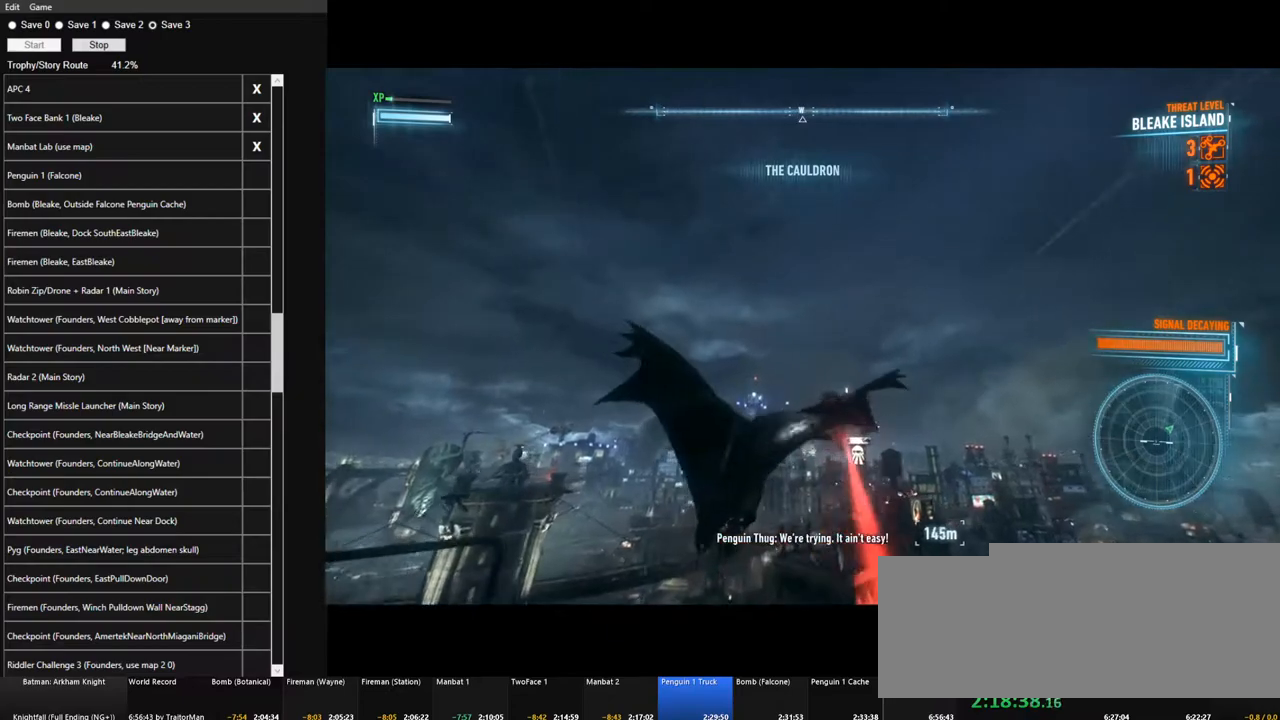
{"keys": ["space"], "mouse": [], "mouse_move": "still", "events": []}
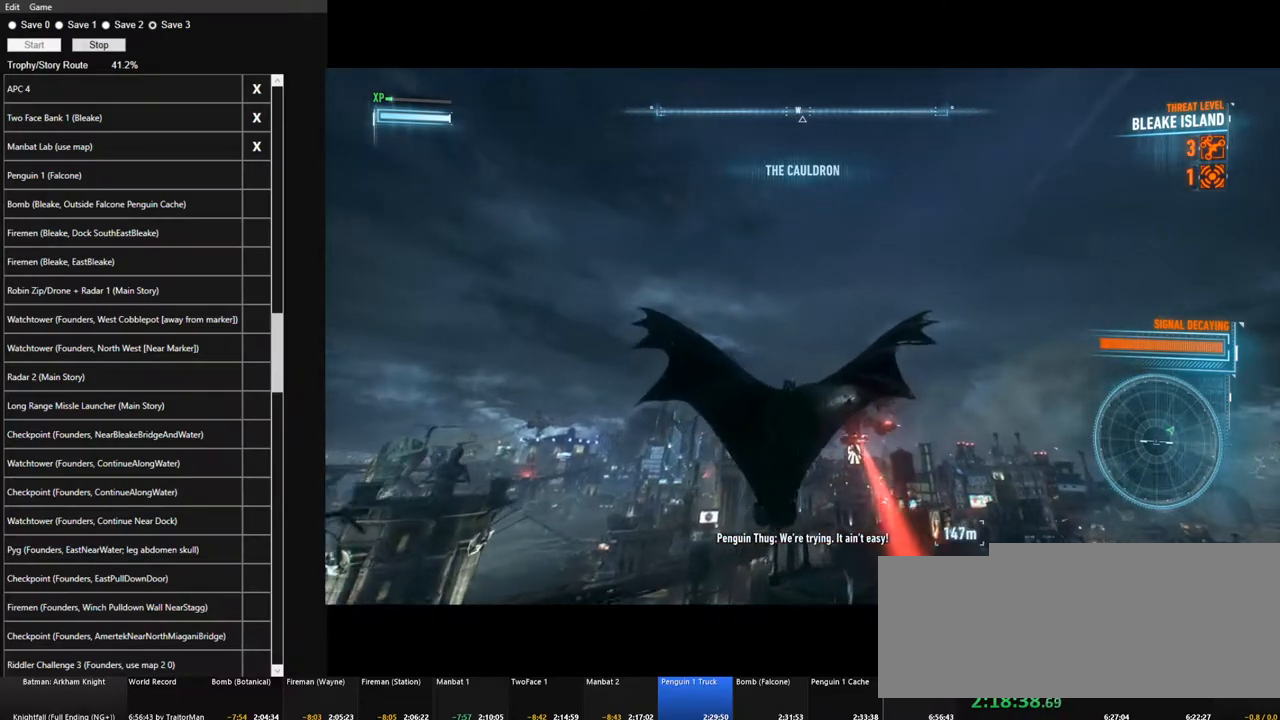
{"keys": ["space"], "mouse": [], "mouse_move": "down-right", "events": []}
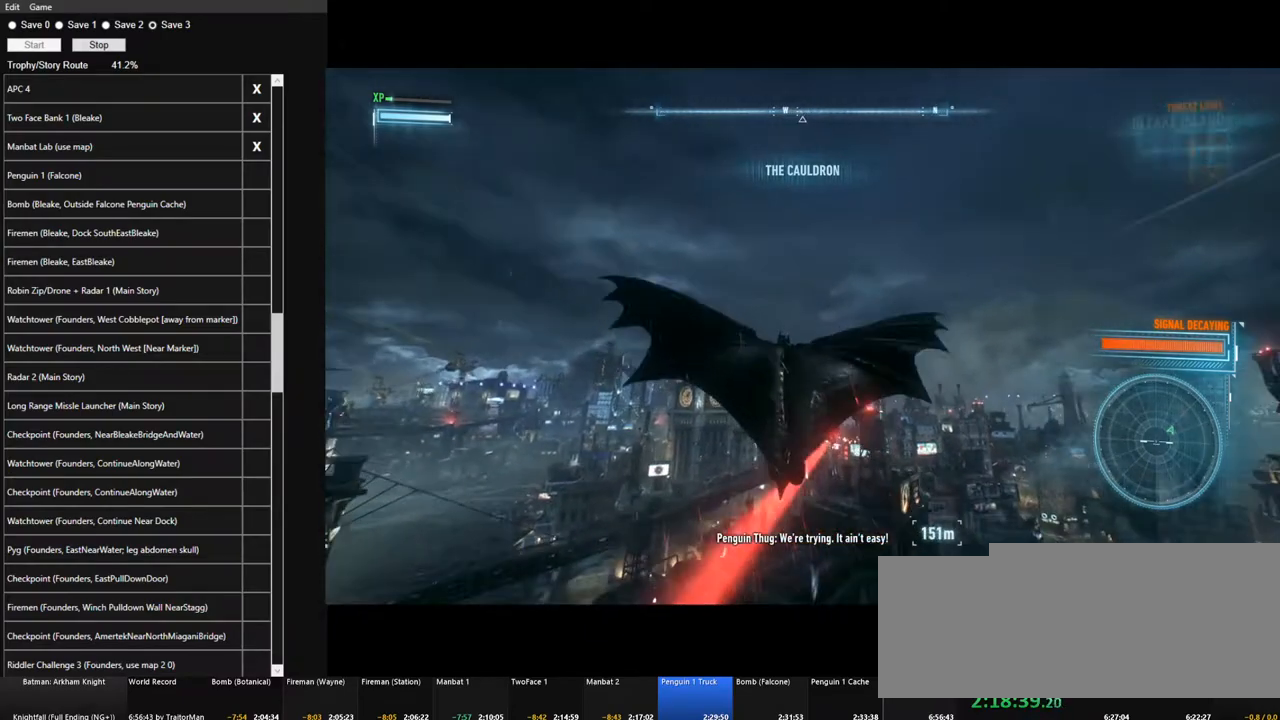
{"keys": ["space"], "mouse": [], "mouse_move": "down", "events": []}
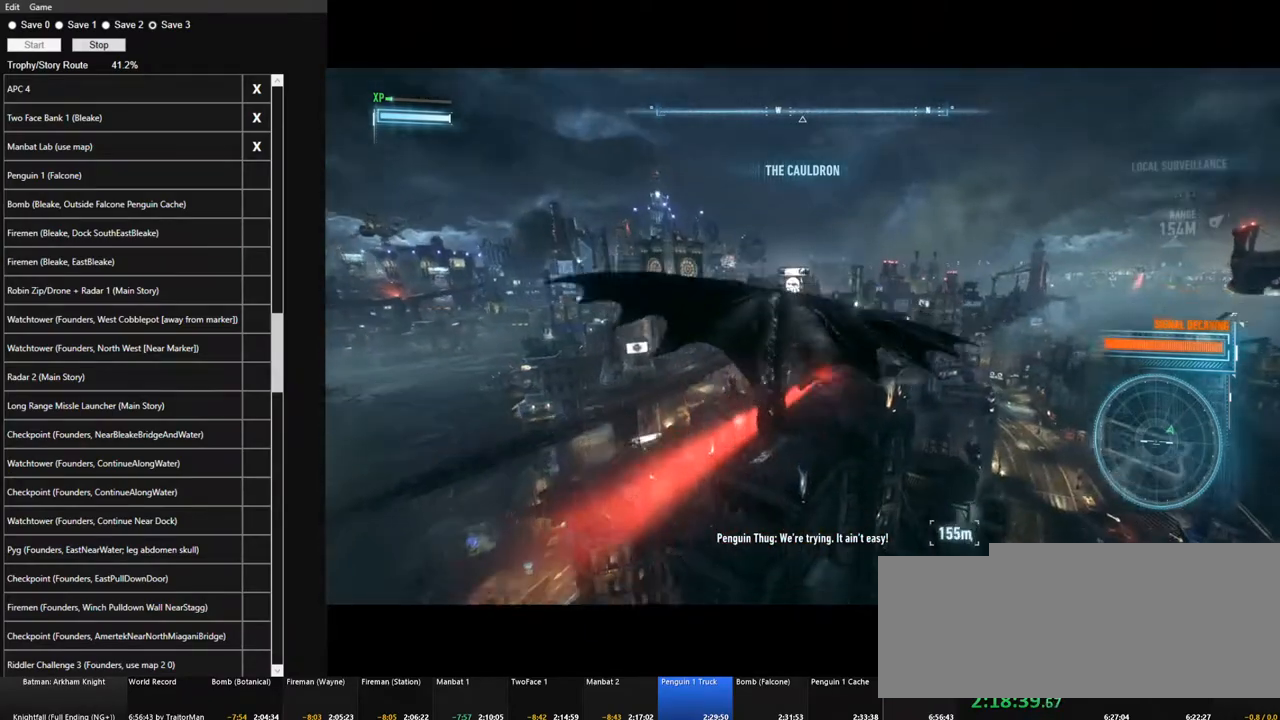
{"keys": ["space"], "mouse": [], "mouse_move": "down", "events": []}
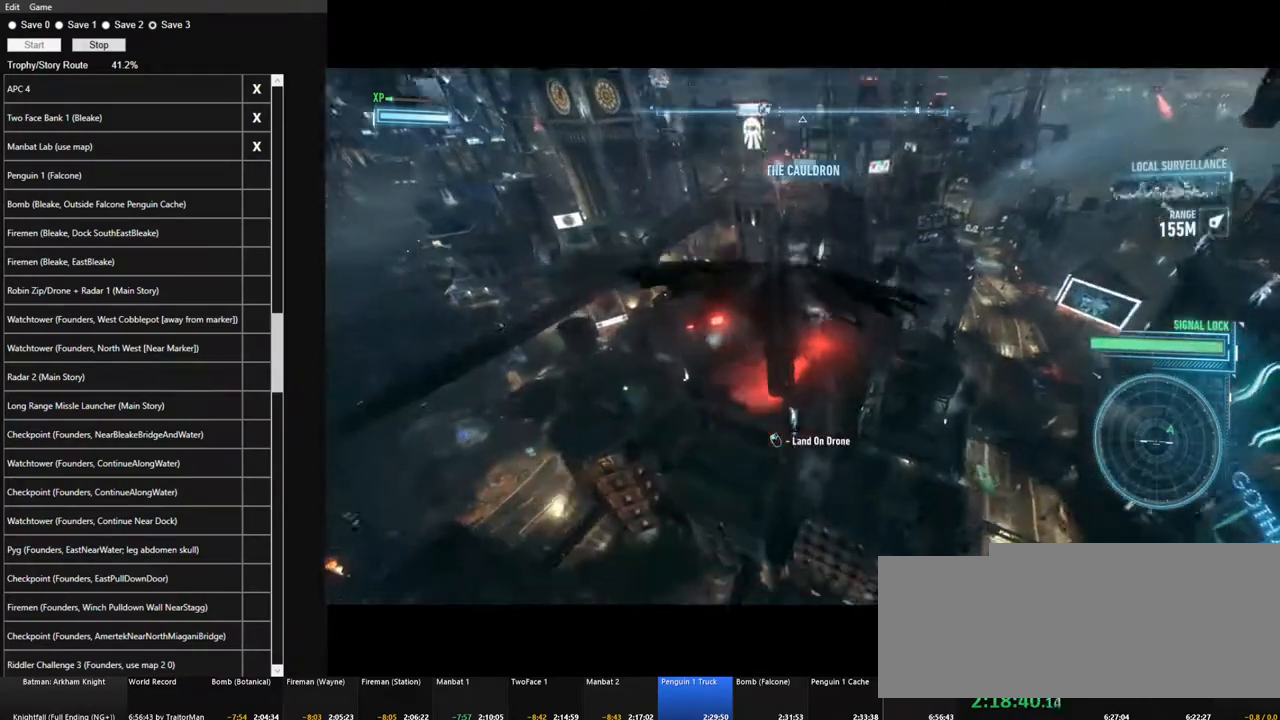
{"keys": [], "mouse": [], "mouse_move": "still", "events": [[100, "mouse_left", "down"], [250, "mouse_left", "up"], [483, "space", "up"]]}